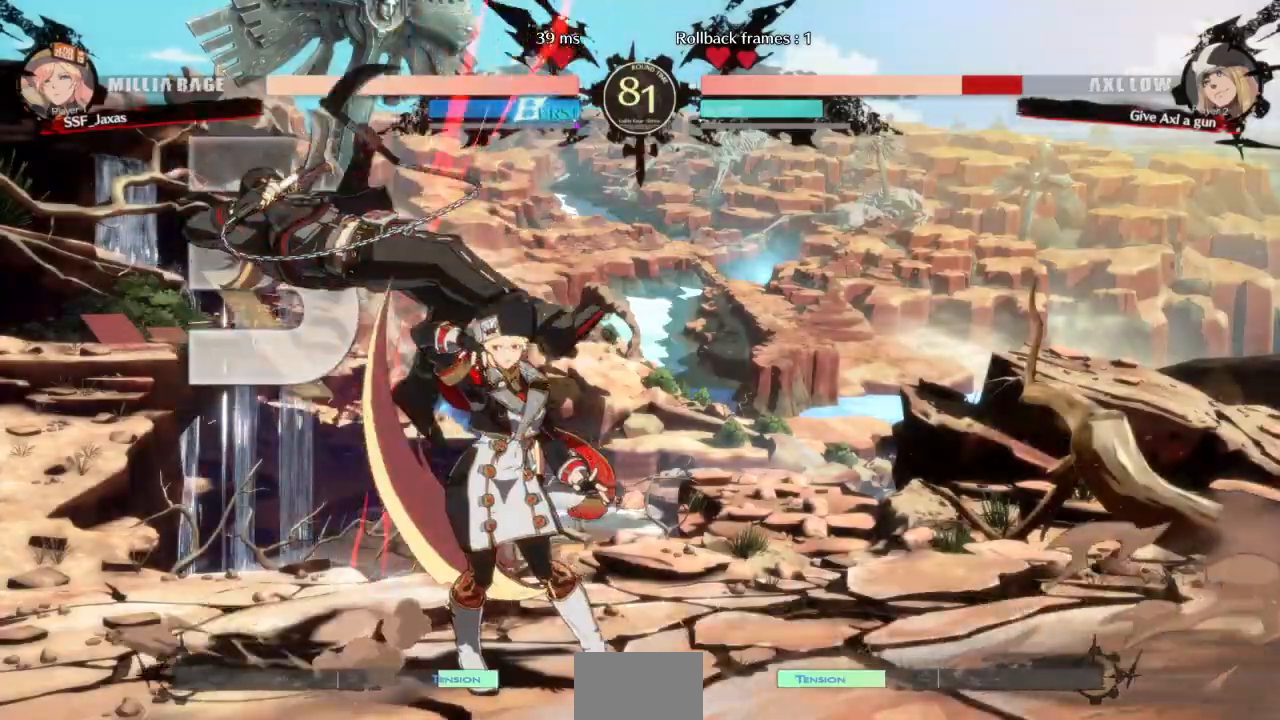
Gameplay with a controller (arcade stick); each line is a JSON object with the inputs held at the frame after it (dt_ms = milliseconds from this image to that frame). "events" lists button and stick changes between this image and that frame as [ms after this image, input, new state], when the widget could be followed in between. Not read: L3 R3 SELECT other_buttons.
{"dt_ms": 500, "buttons": []}
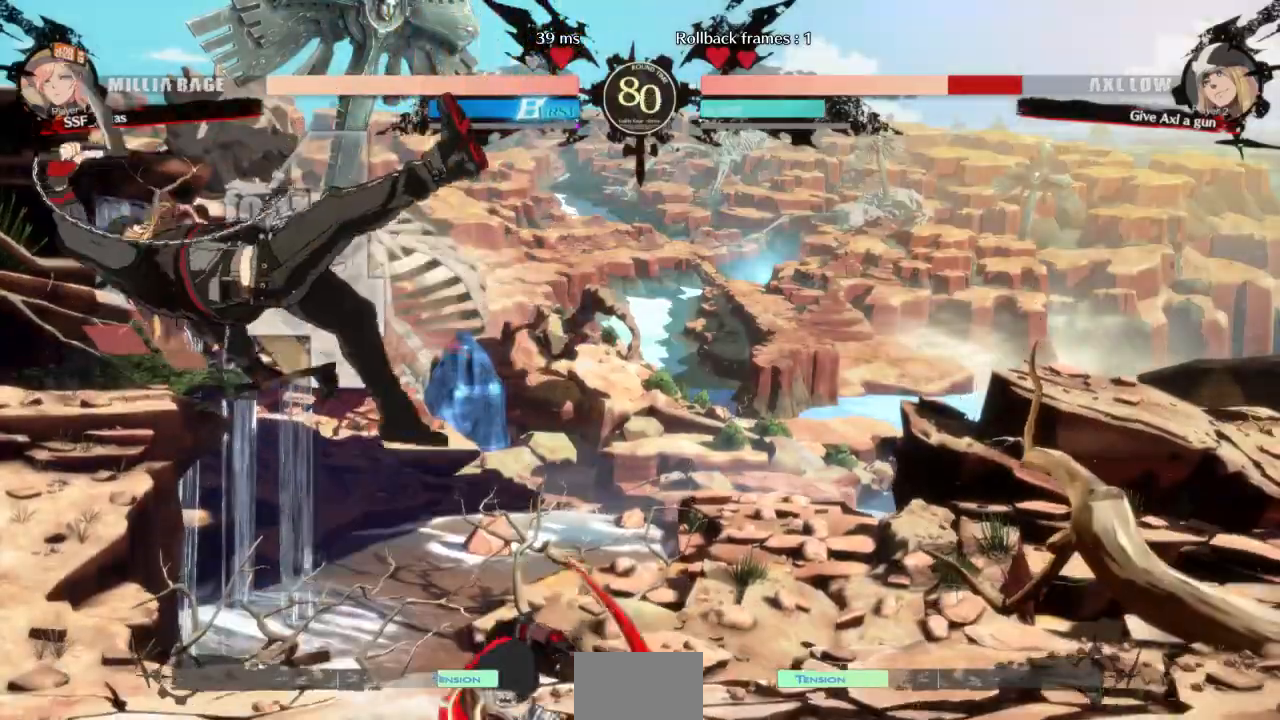
{"dt_ms": 500, "buttons": ["DPAD_LEFT"], "events": [[67, "DPAD_DOWN", "down"], [133, "DPAD_LEFT", "down"], [200, "DPAD_DOWN", "up"], [200, "TRIANGLE", "down"], [333, "TRIANGLE", "up"]]}
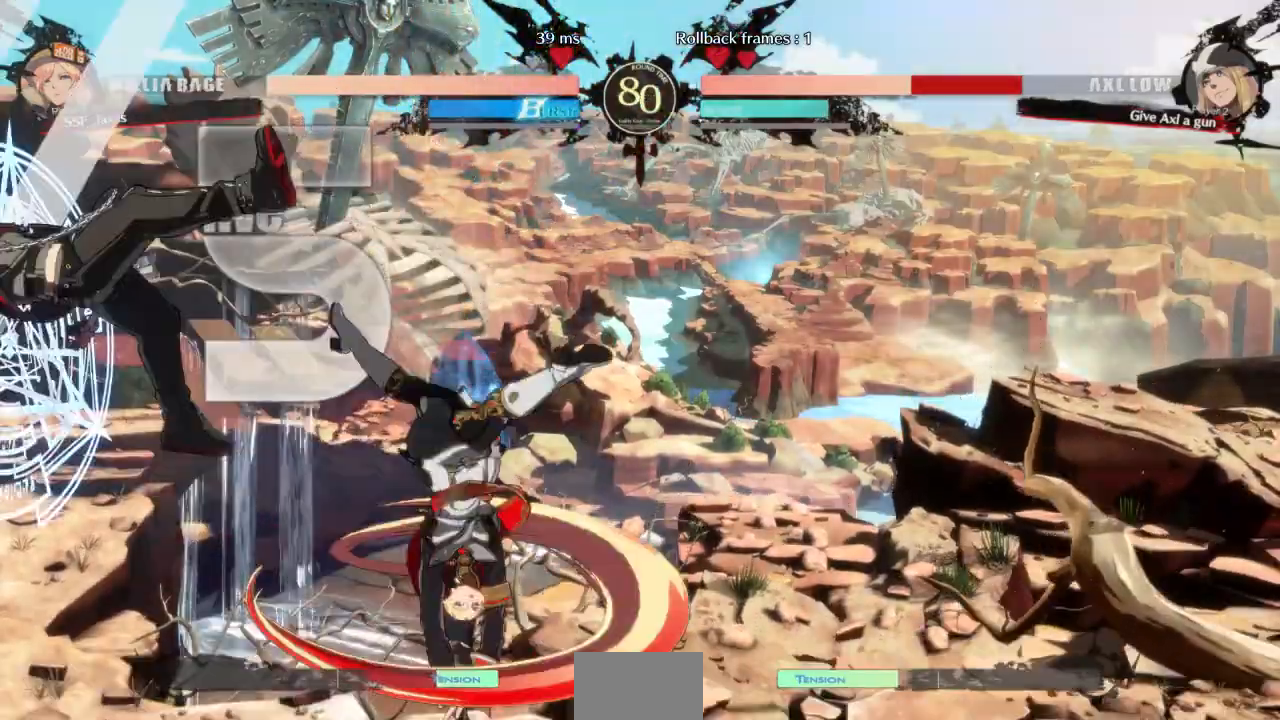
{"dt_ms": 1000, "buttons": ["DPAD_LEFT"]}
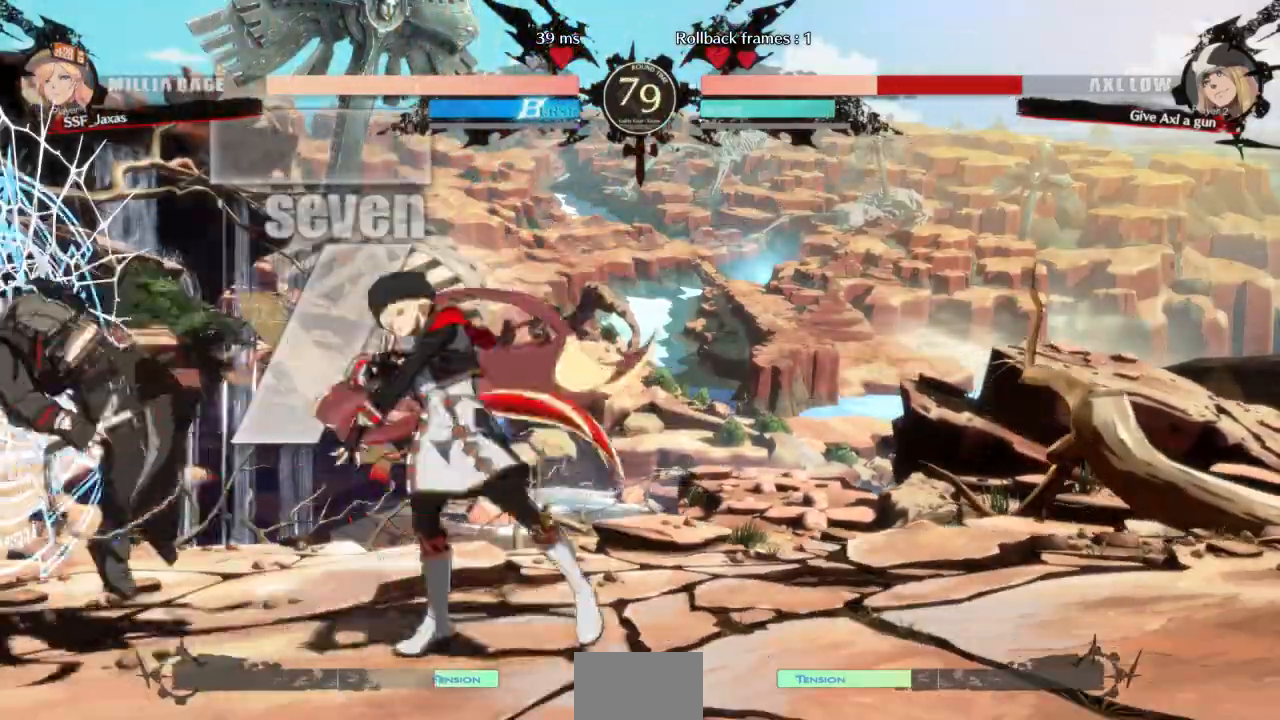
{"dt_ms": 500, "buttons": [], "events": [[33, "DPAD_LEFT", "up"]]}
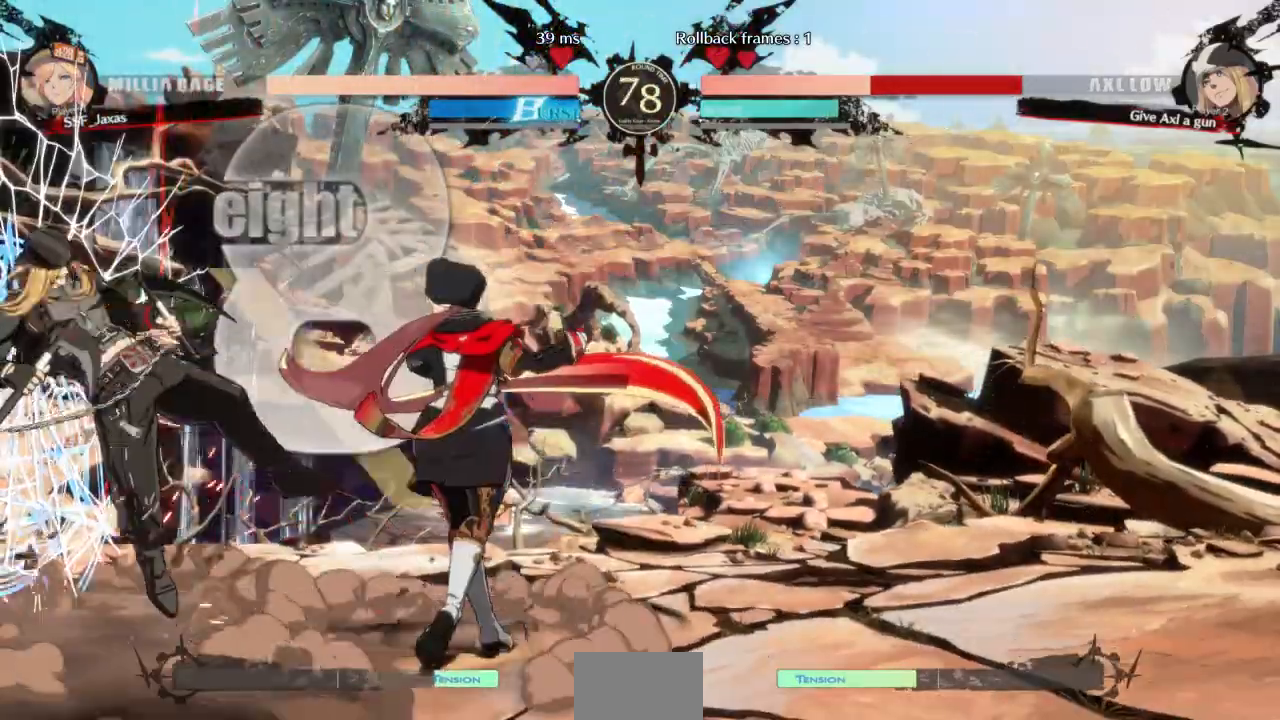
{"dt_ms": 1000, "buttons": []}
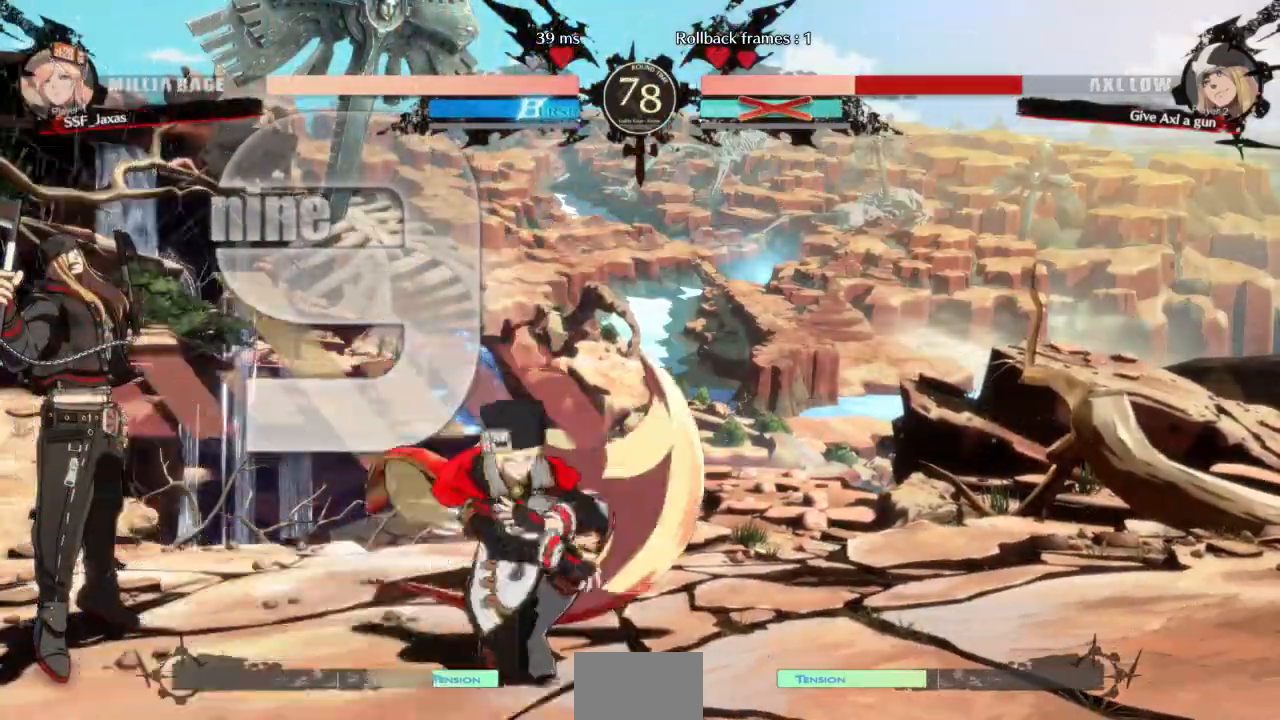
{"dt_ms": 500, "buttons": [], "events": []}
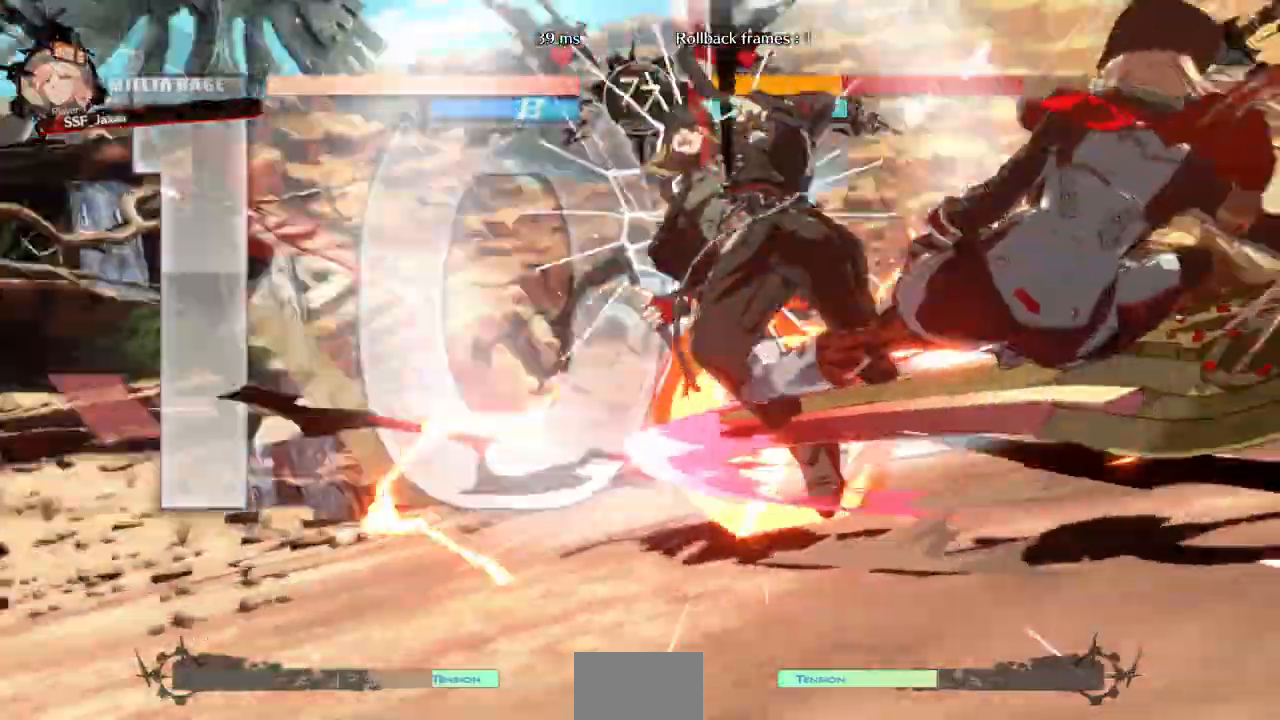
{"dt_ms": 500, "buttons": [], "events": []}
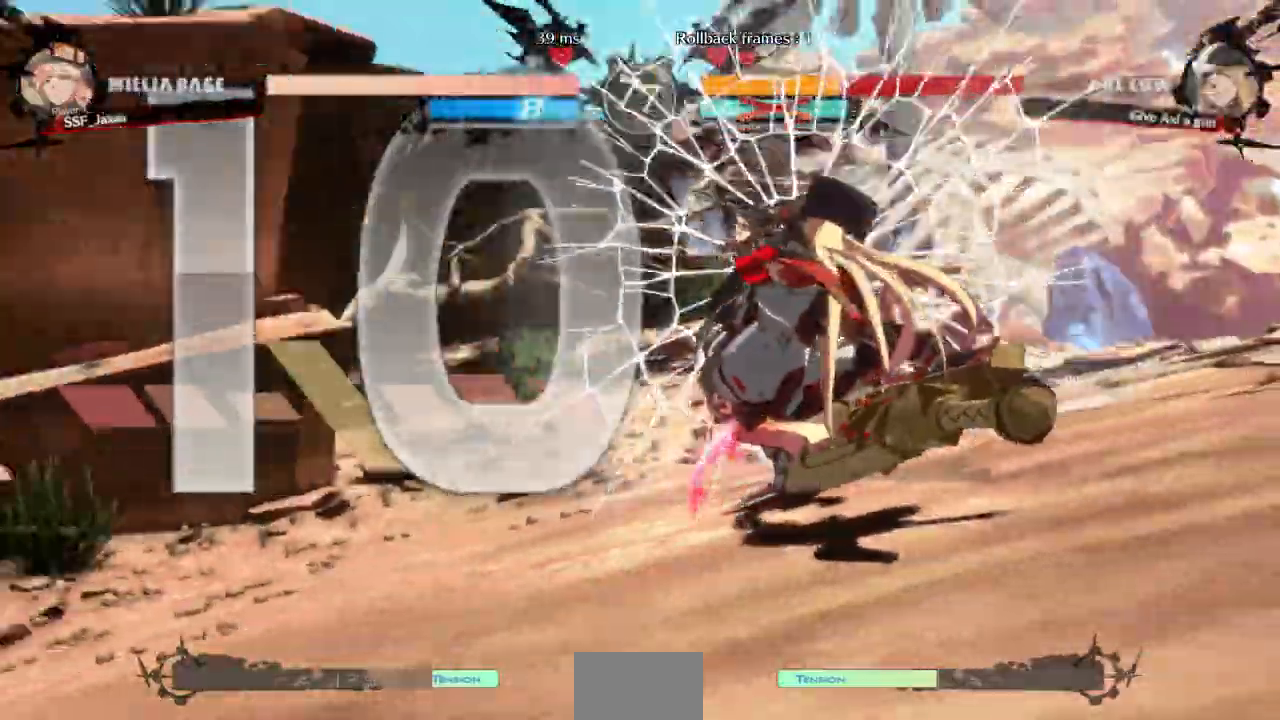
{"dt_ms": 1000, "buttons": ["DPAD_LEFT"]}
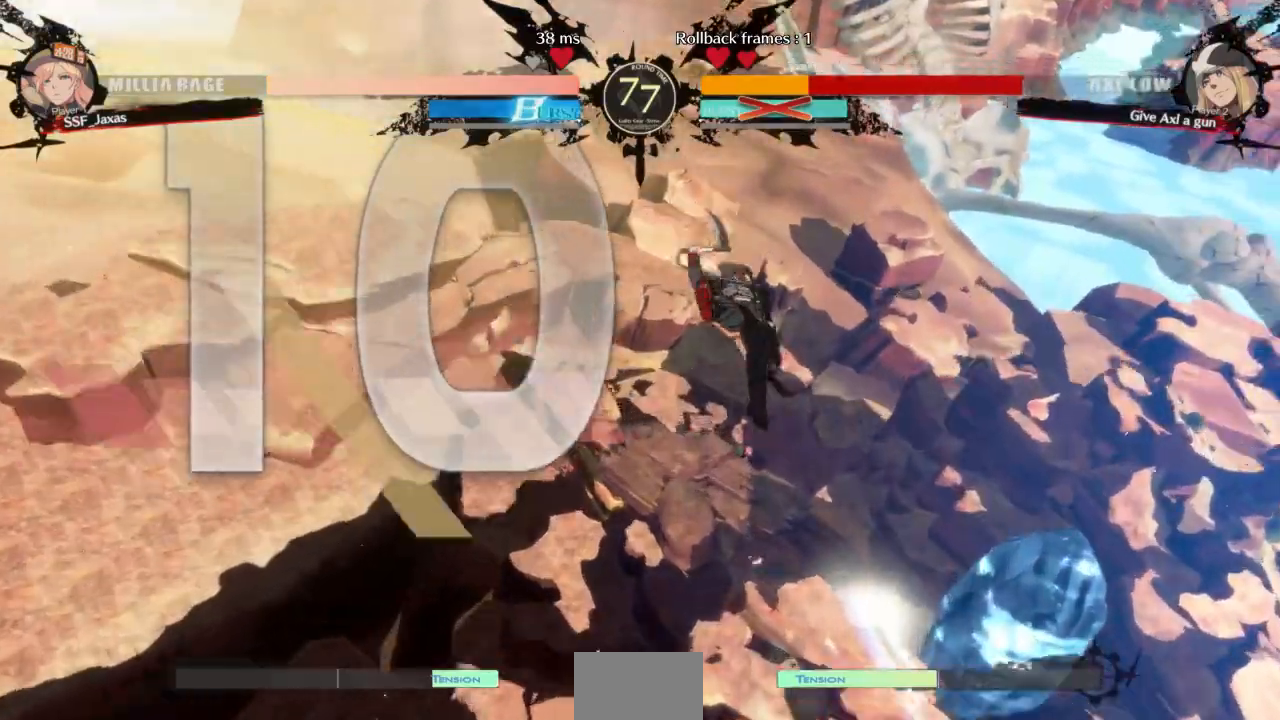
{"dt_ms": 500, "buttons": ["DPAD_LEFT"]}
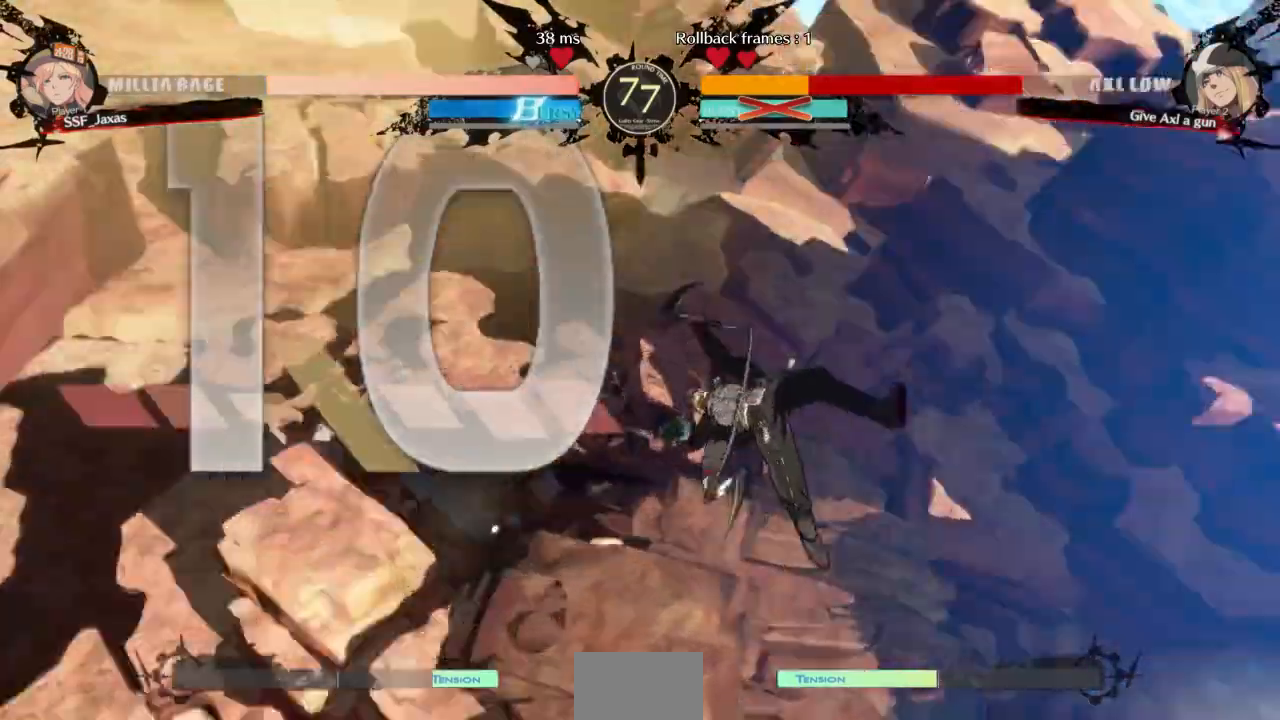
{"dt_ms": 1000, "buttons": []}
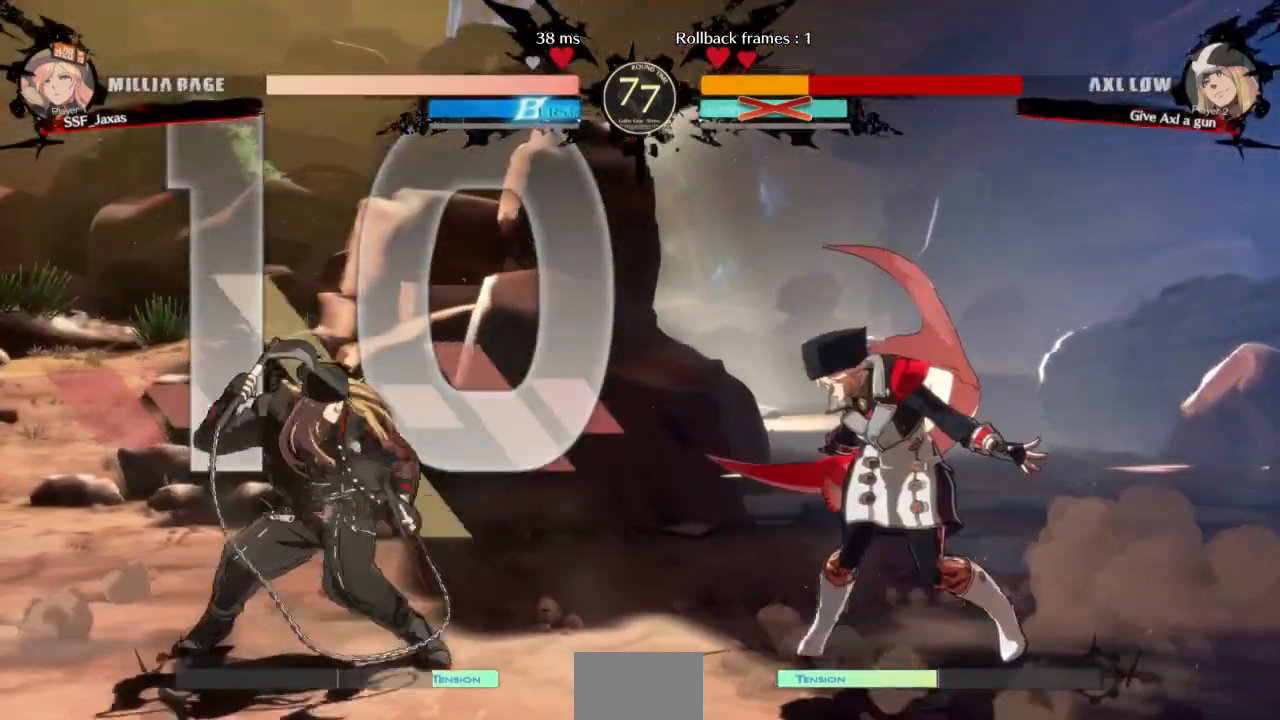
{"dt_ms": 500, "buttons": ["DPAD_DOWN", "DPAD_RIGHT"], "events": [[300, "L1", "down"], [433, "DPAD_RIGHT", "down"], [467, "DPAD_DOWN", "down"], [500, "L1", "up"]]}
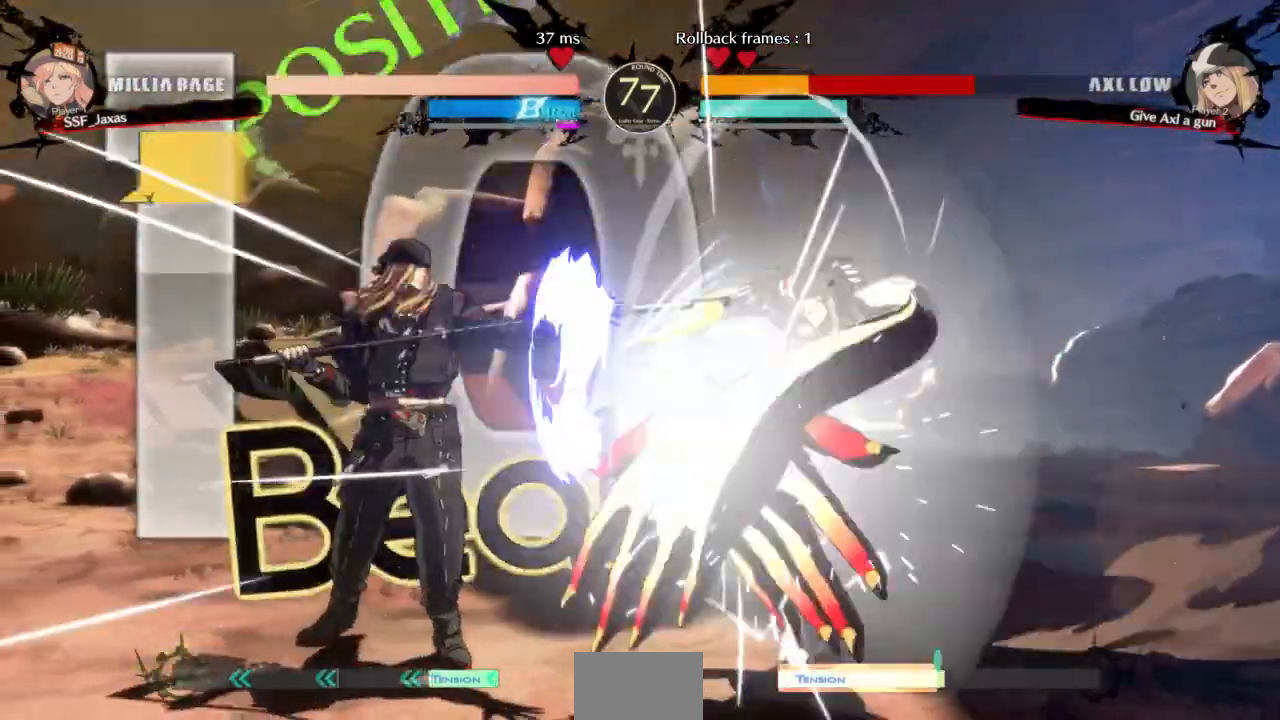
{"dt_ms": 500, "buttons": ["L1", "DPAD_UP", "DPAD_LEFT"], "events": [[433, "DPAD_DOWN", "up"], [433, "DPAD_LEFT", "down"], [433, "DPAD_RIGHT", "up"], [433, "DPAD_UP", "down"], [500, "L1", "down"]]}
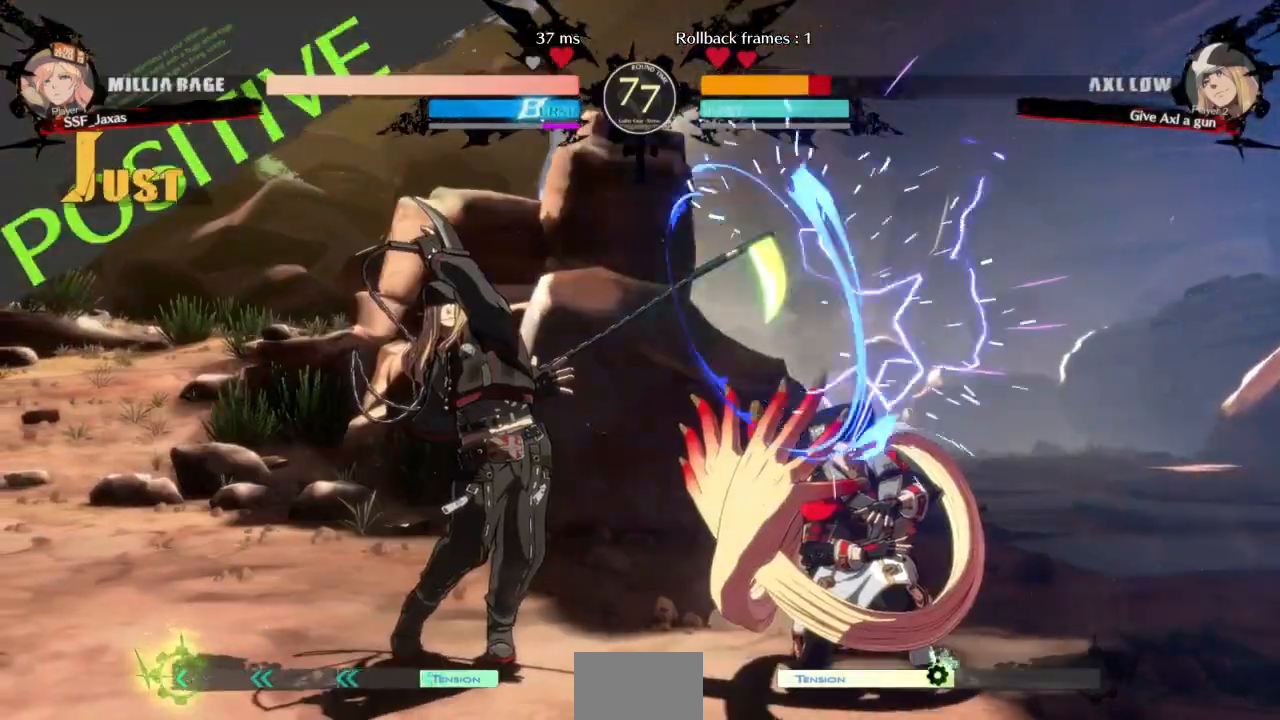
{"dt_ms": 1000, "buttons": ["DPAD_RIGHT"]}